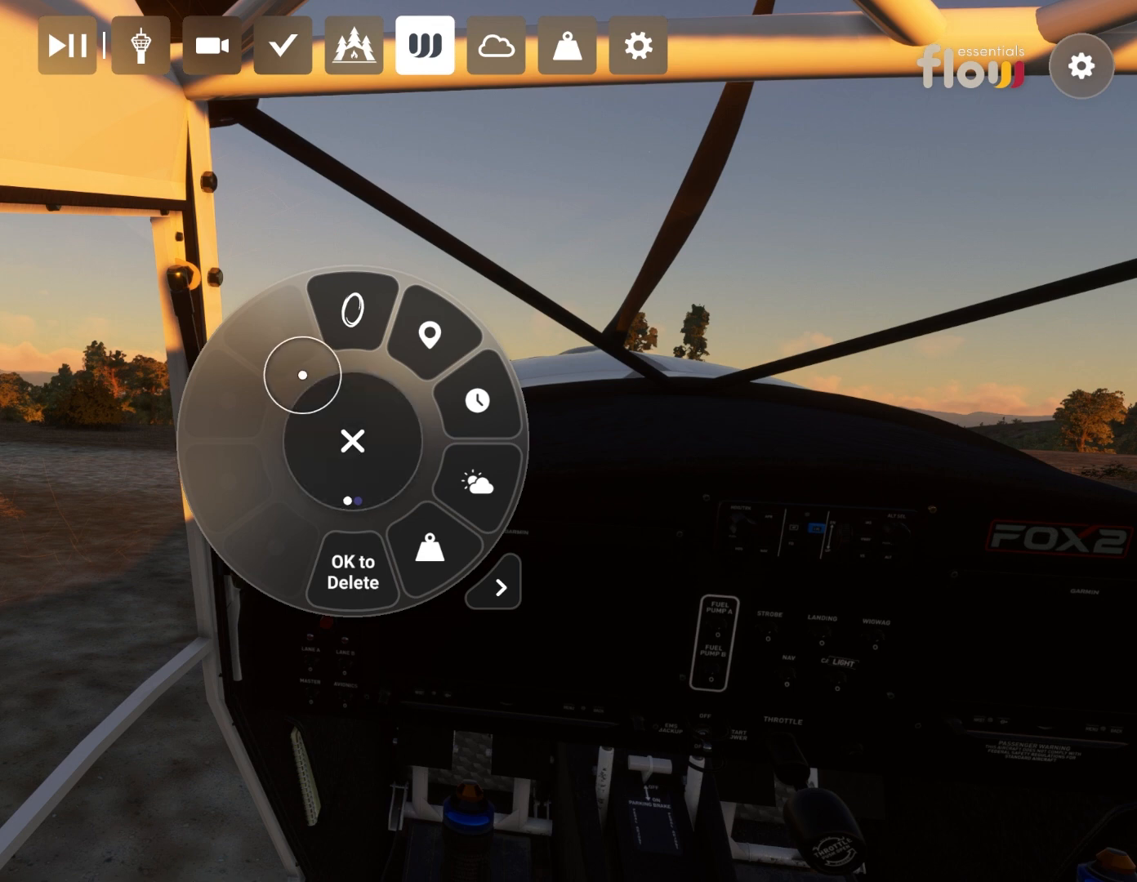
Gameplay with a controller (Xbox layout); each line is a JSON object with the inputs held at the frame after it. "events" lists button and stick changes between this image and that frame as [ms after this image, input, new state], when the widget could be followed in between.
{"buttons": [], "left_stick": "up-left", "right_stick": "center", "events": []}
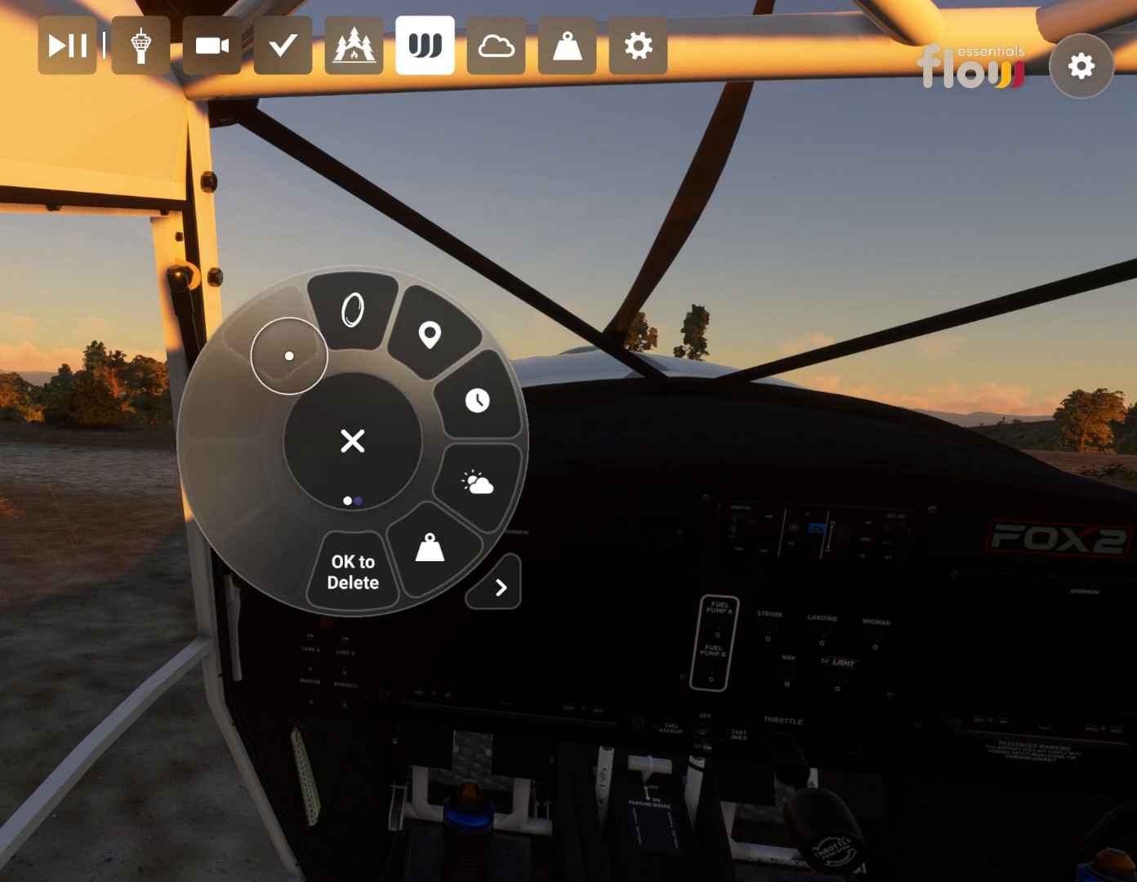
{"buttons": [], "left_stick": "center", "right_stick": "center", "events": [[433, "left_stick", "center"]]}
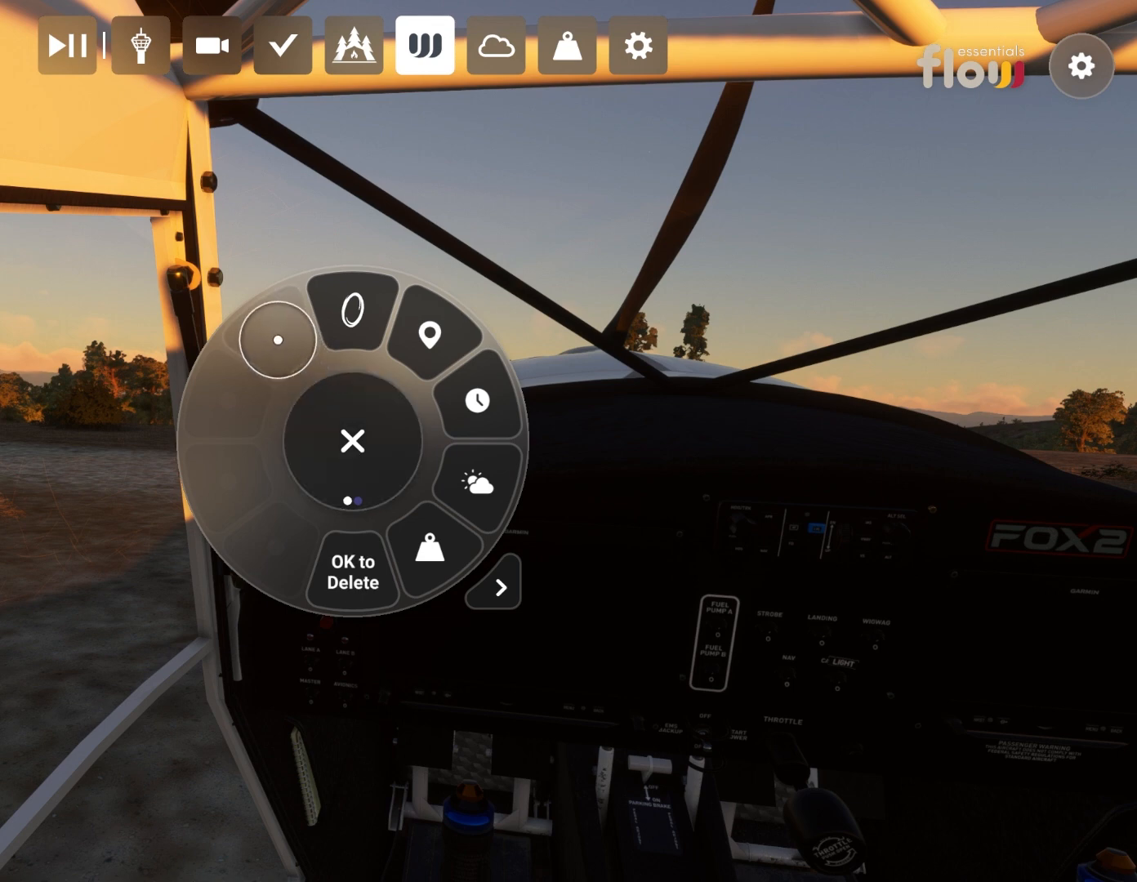
{"buttons": ["A"], "left_stick": "center", "right_stick": "center", "events": [[500, "A", "down"]]}
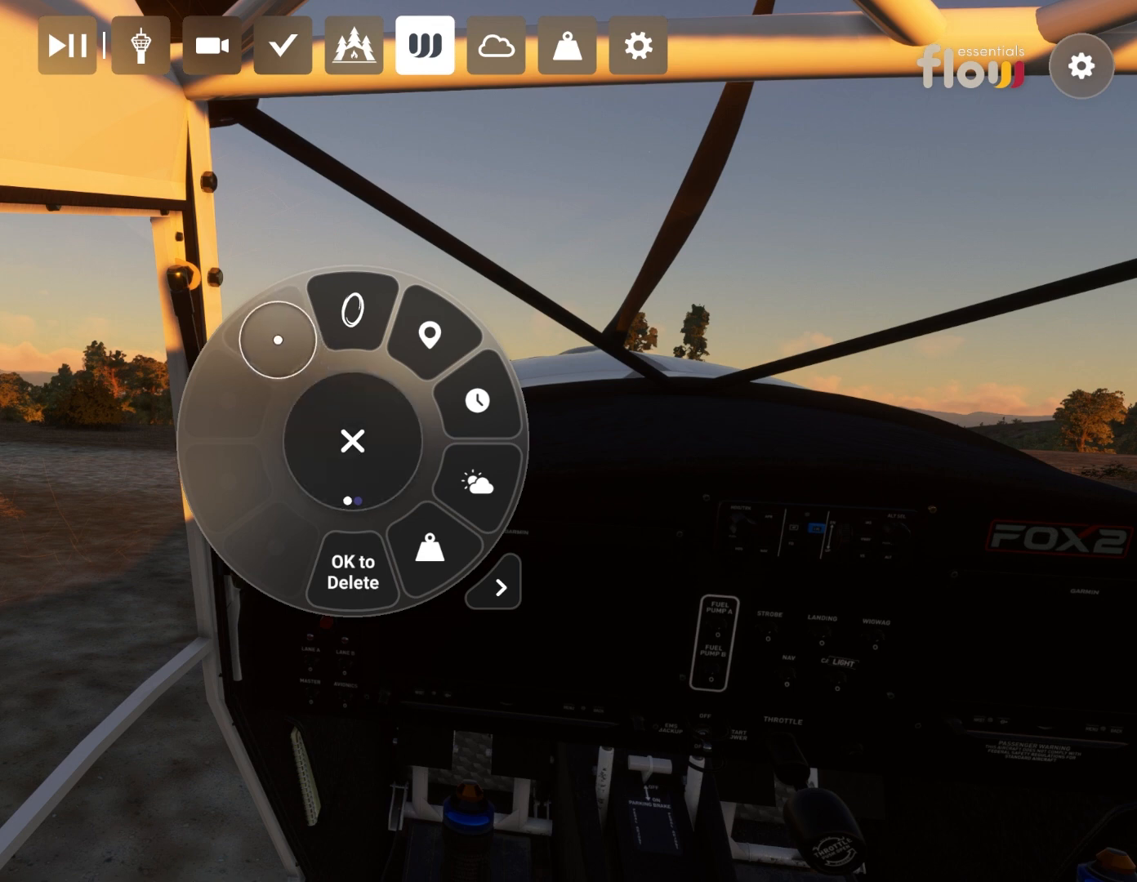
{"buttons": ["A"], "left_stick": "center", "right_stick": "center", "events": []}
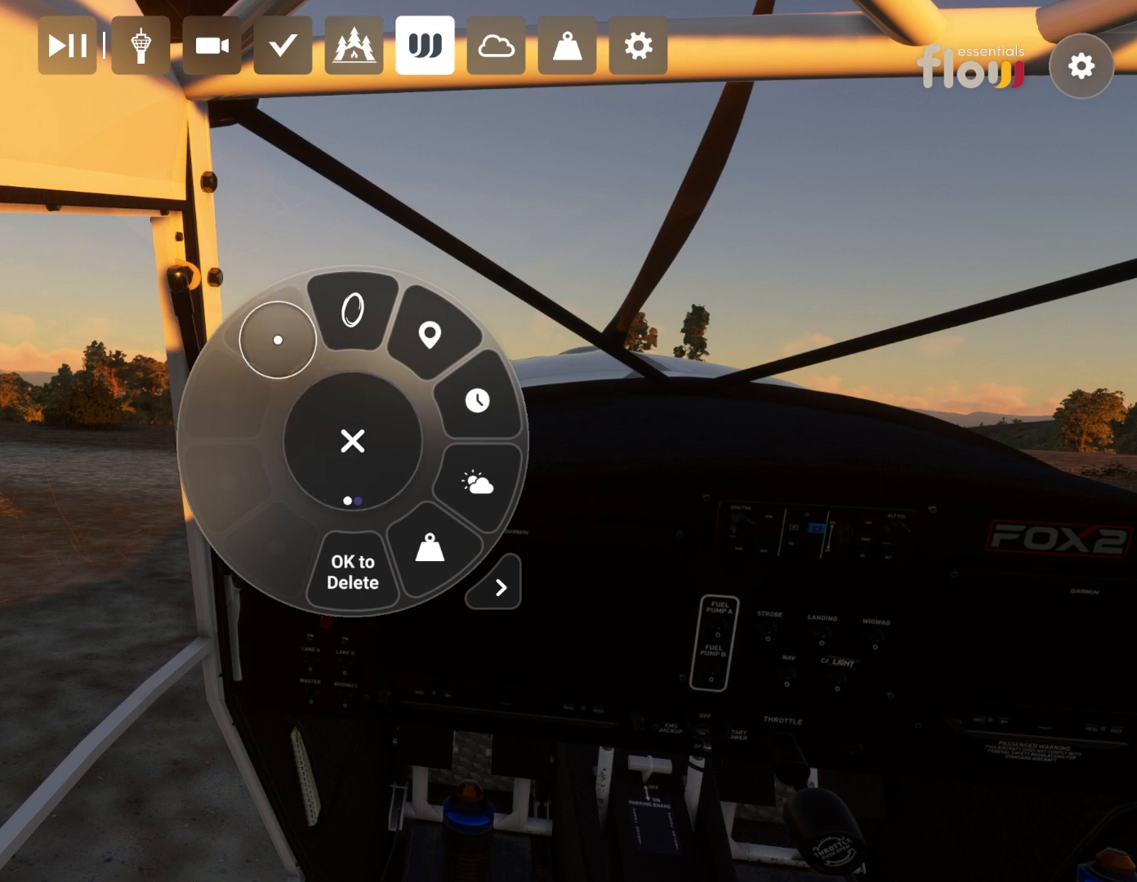
{"buttons": [], "left_stick": "center", "right_stick": "center", "events": [[33, "A", "up"]]}
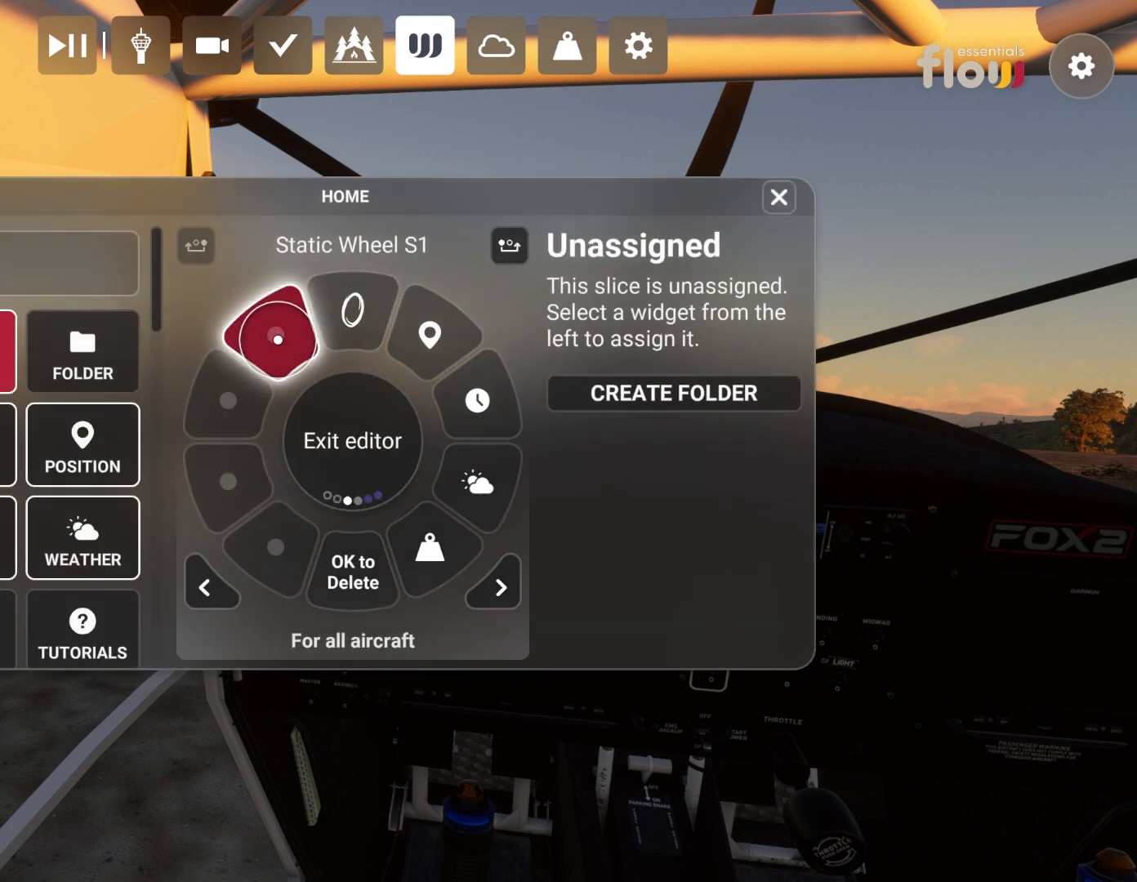
{"buttons": [], "left_stick": "center", "right_stick": "center", "events": []}
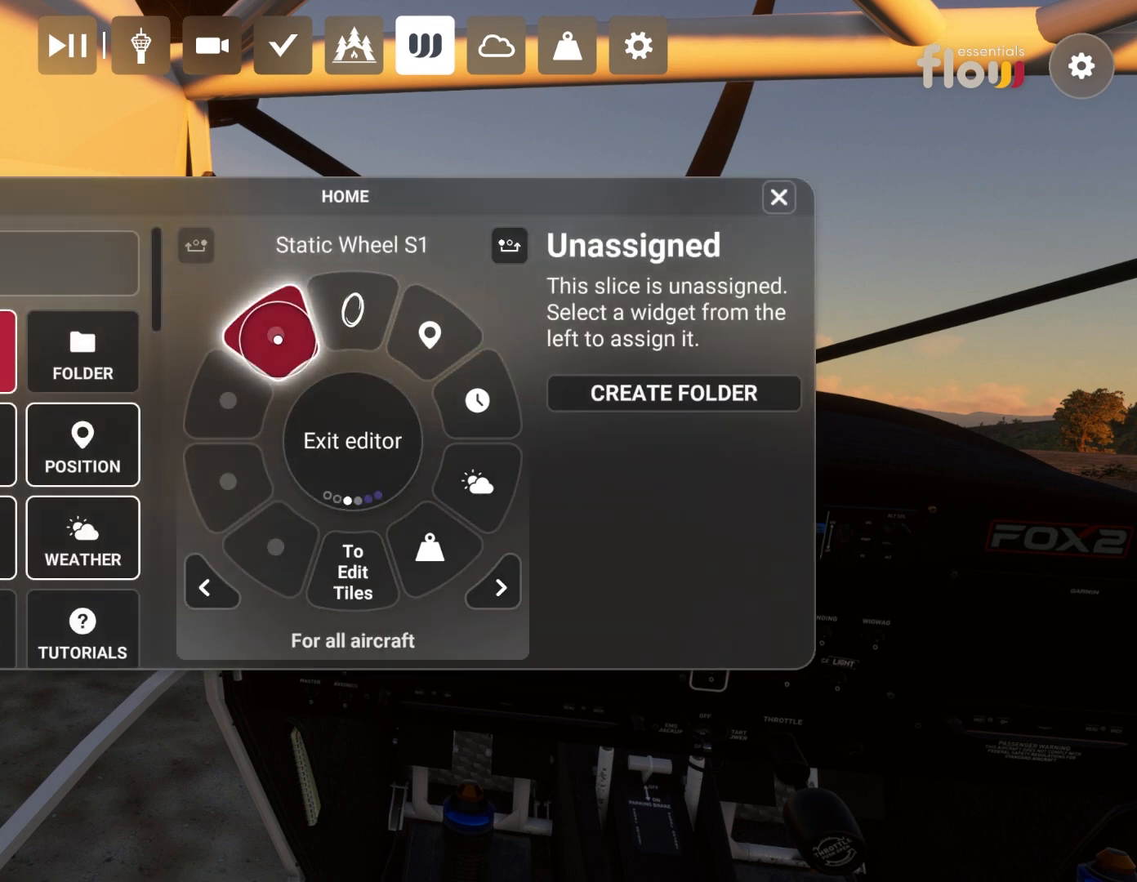
{"buttons": [], "left_stick": "center", "right_stick": "center", "events": []}
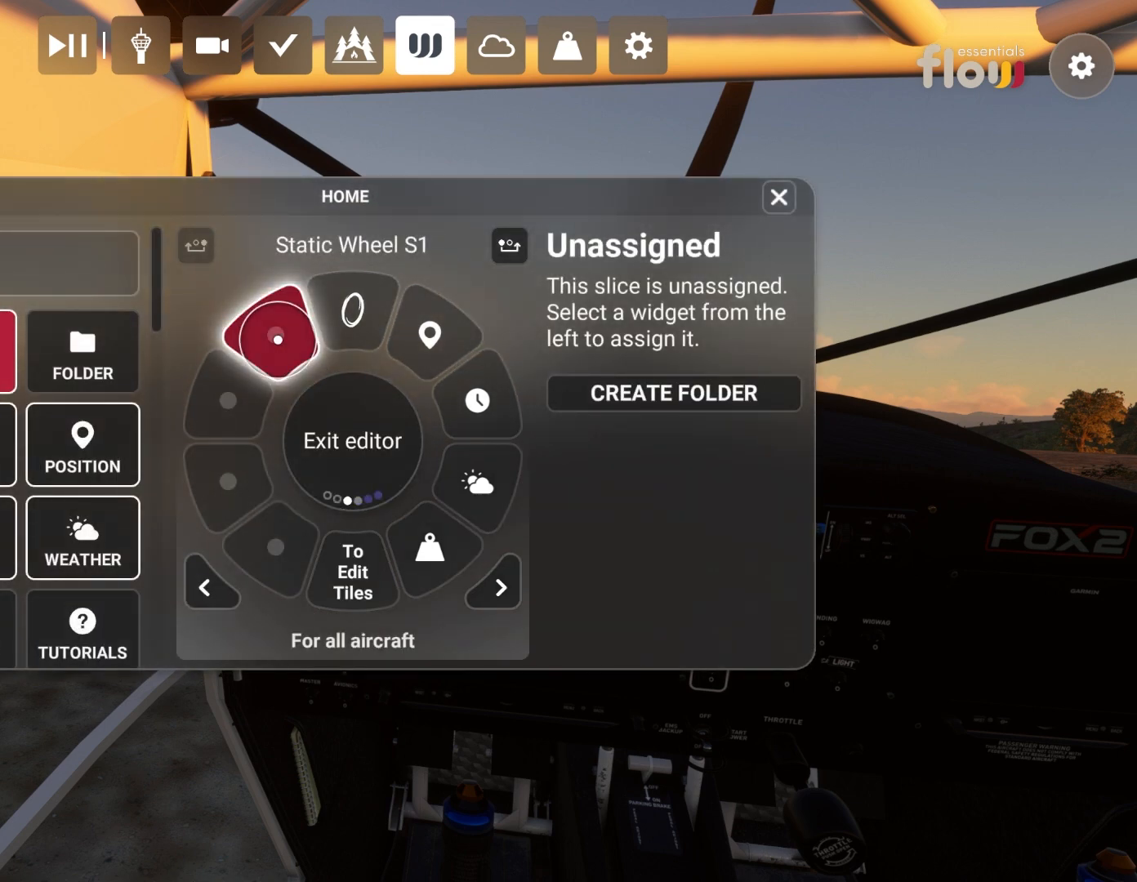
{"buttons": [], "left_stick": "center", "right_stick": "center", "events": []}
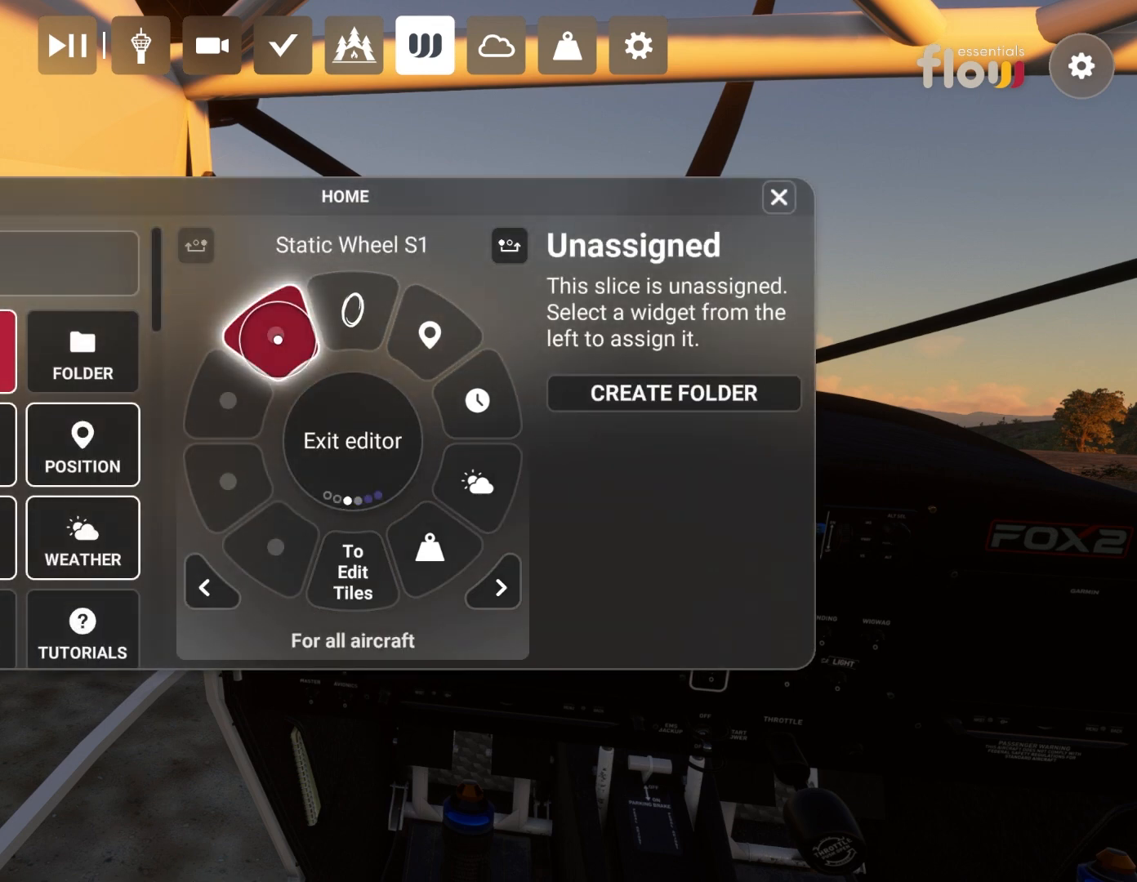
{"buttons": [], "left_stick": "center", "right_stick": "center", "events": []}
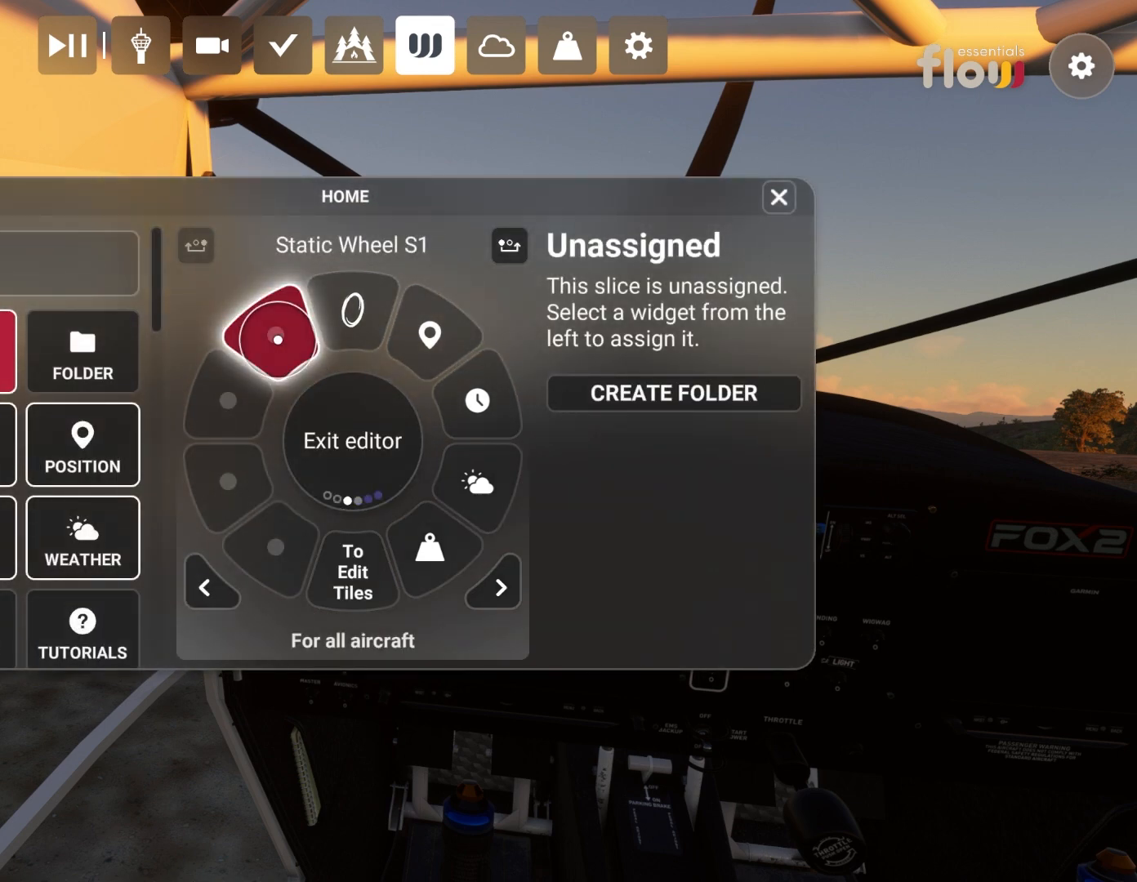
{"buttons": [], "left_stick": "center", "right_stick": "center", "events": []}
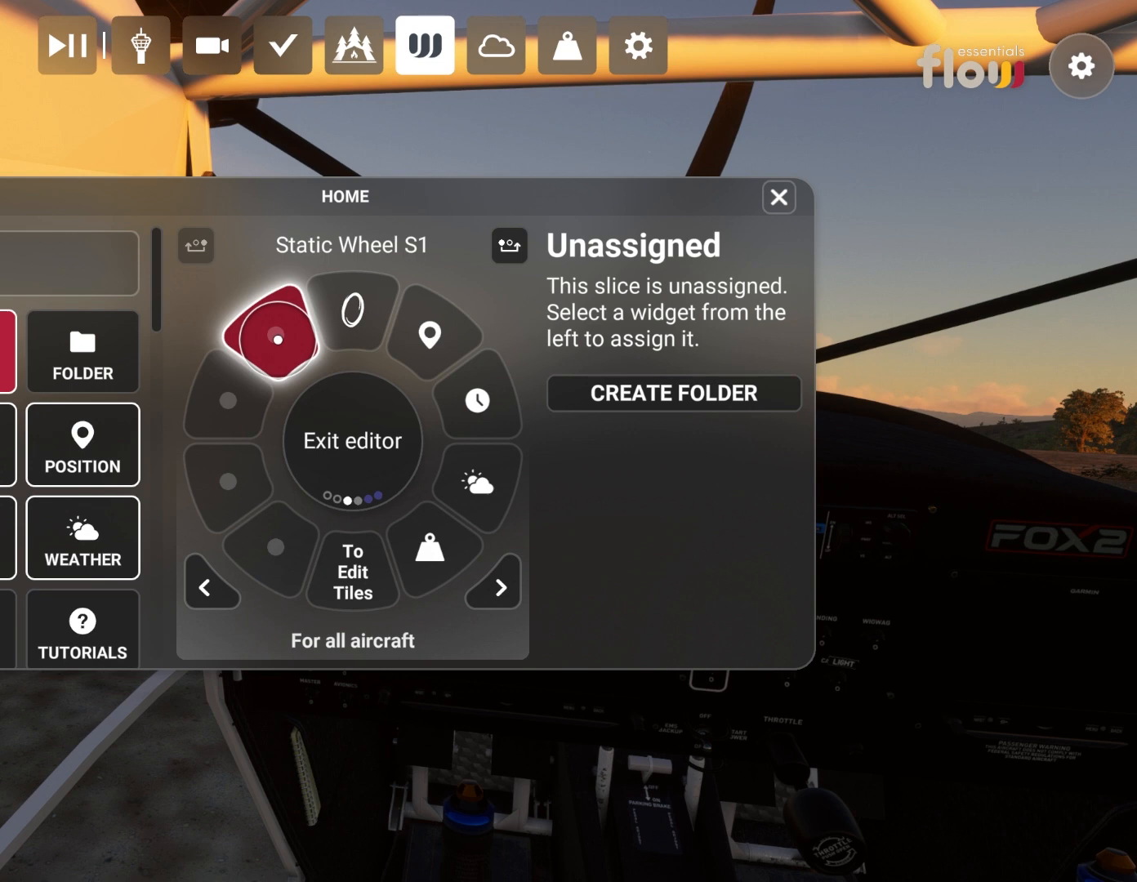
{"buttons": [], "left_stick": "center", "right_stick": "center", "events": []}
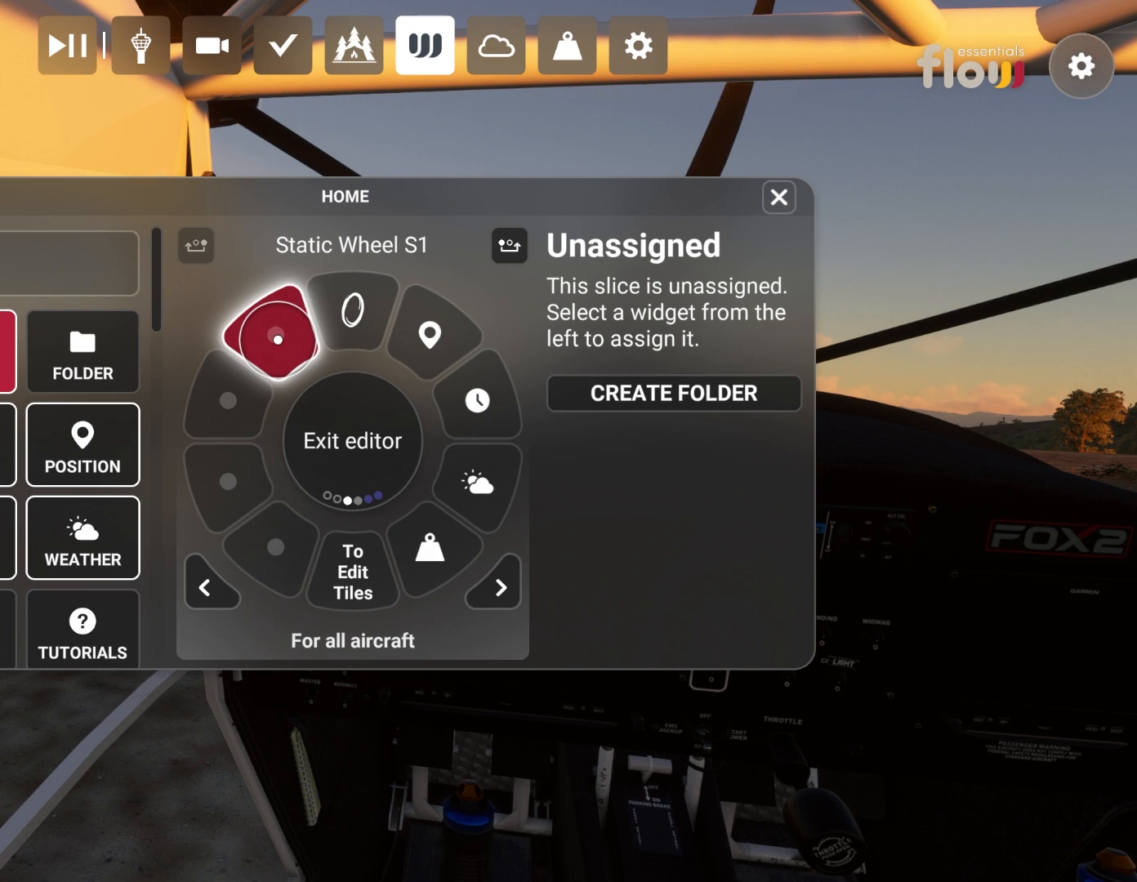
{"buttons": [], "left_stick": "center", "right_stick": "center", "events": []}
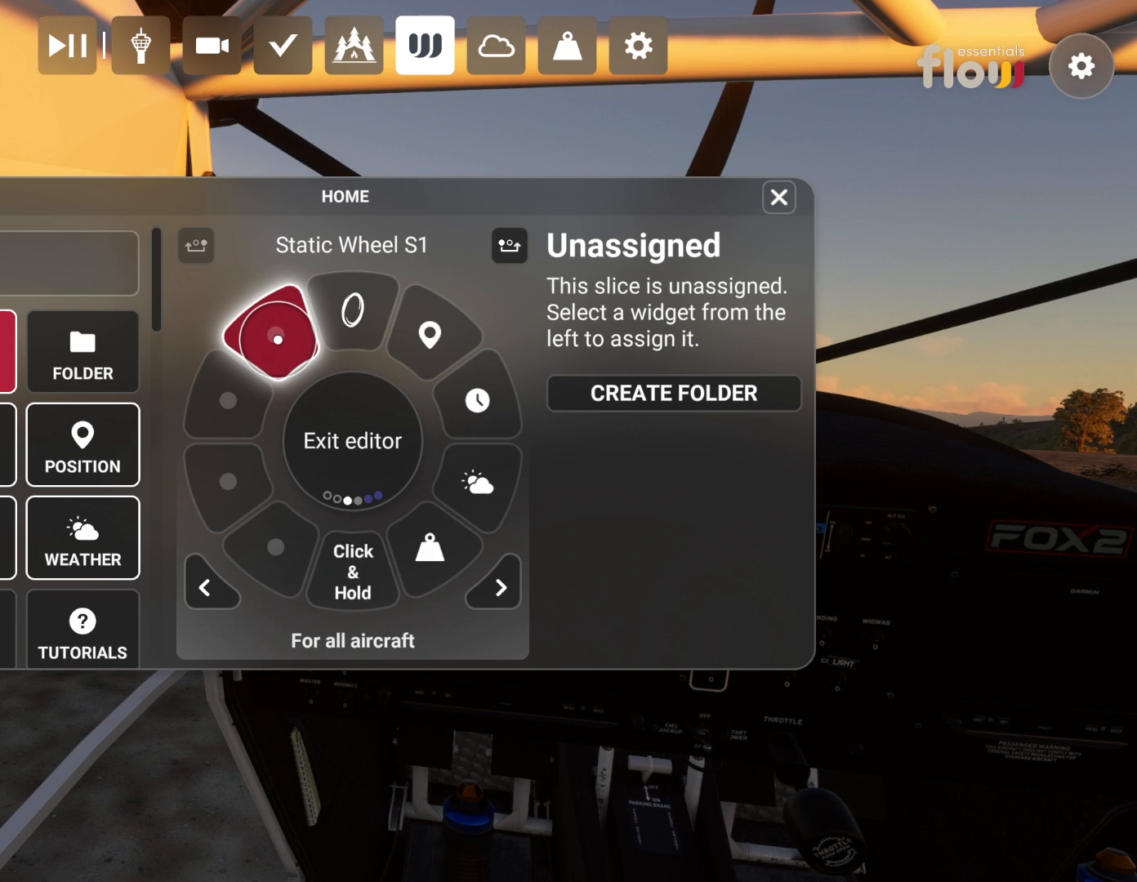
{"buttons": [], "left_stick": "left", "right_stick": "center", "events": [[233, "left_stick", "left"]]}
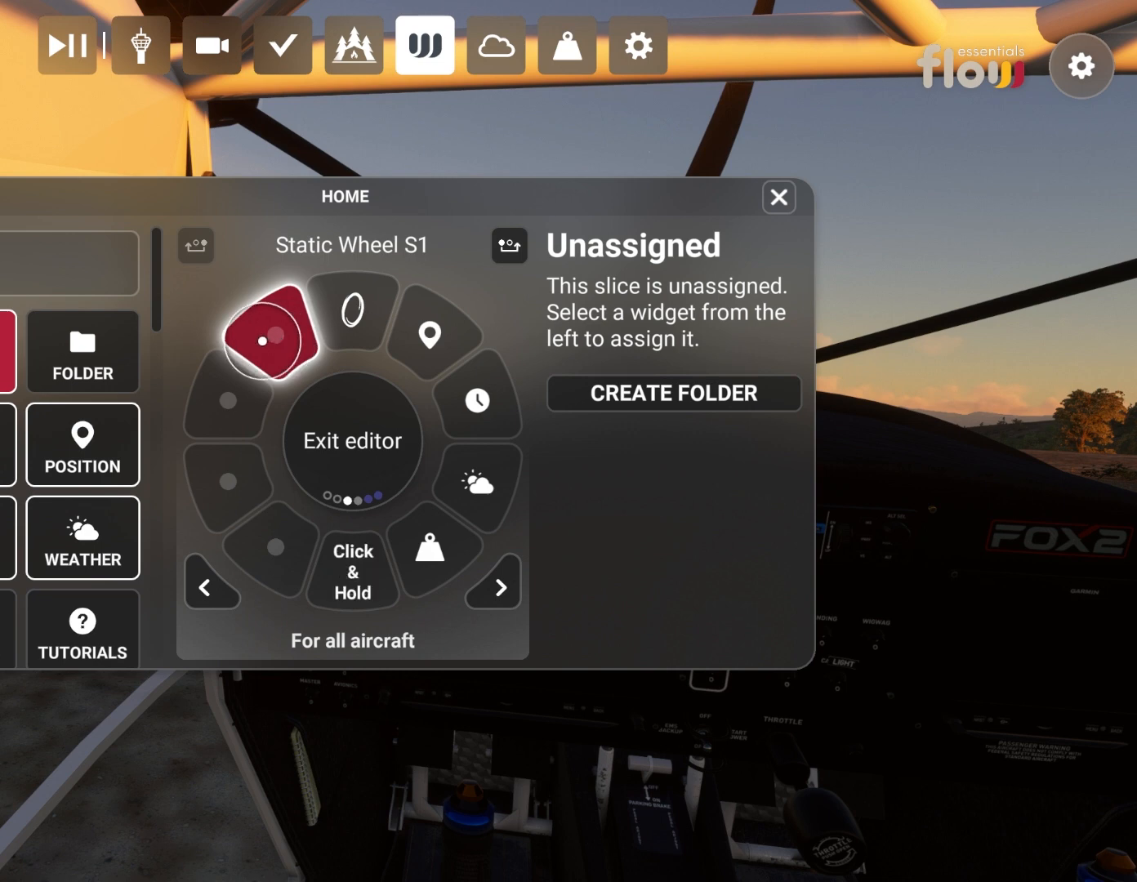
{"buttons": [], "left_stick": "up-left", "right_stick": "center", "events": [[500, "left_stick", "up-left"]]}
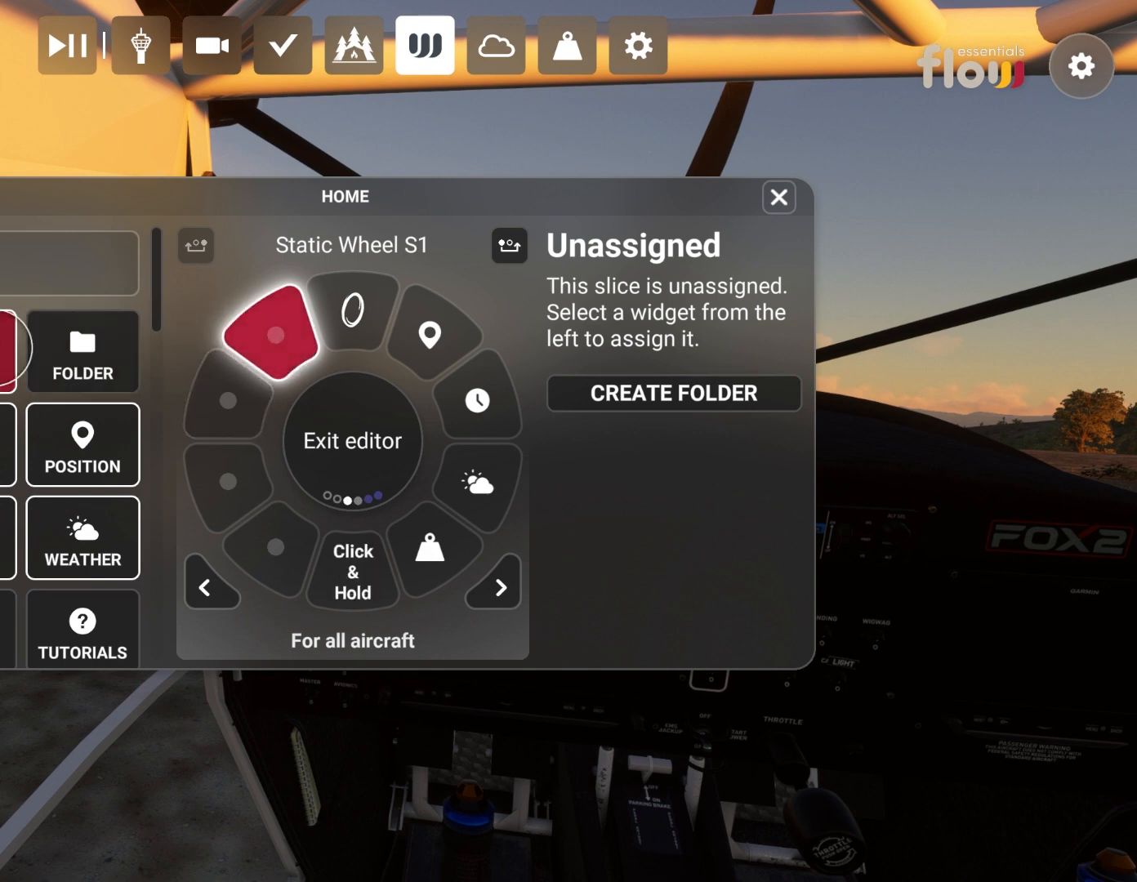
{"buttons": [], "left_stick": "up", "right_stick": "center", "events": [[167, "left_stick", "up"]]}
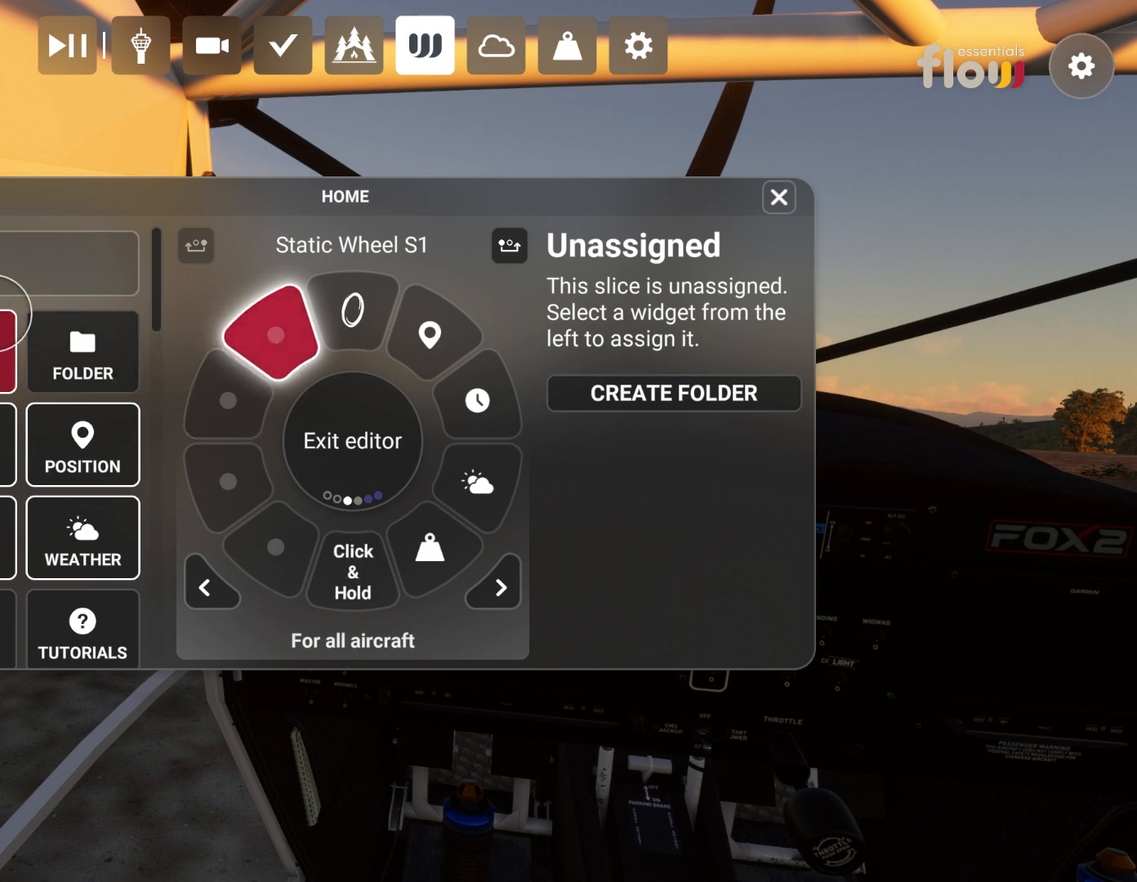
{"buttons": [], "left_stick": "up", "right_stick": "center", "events": []}
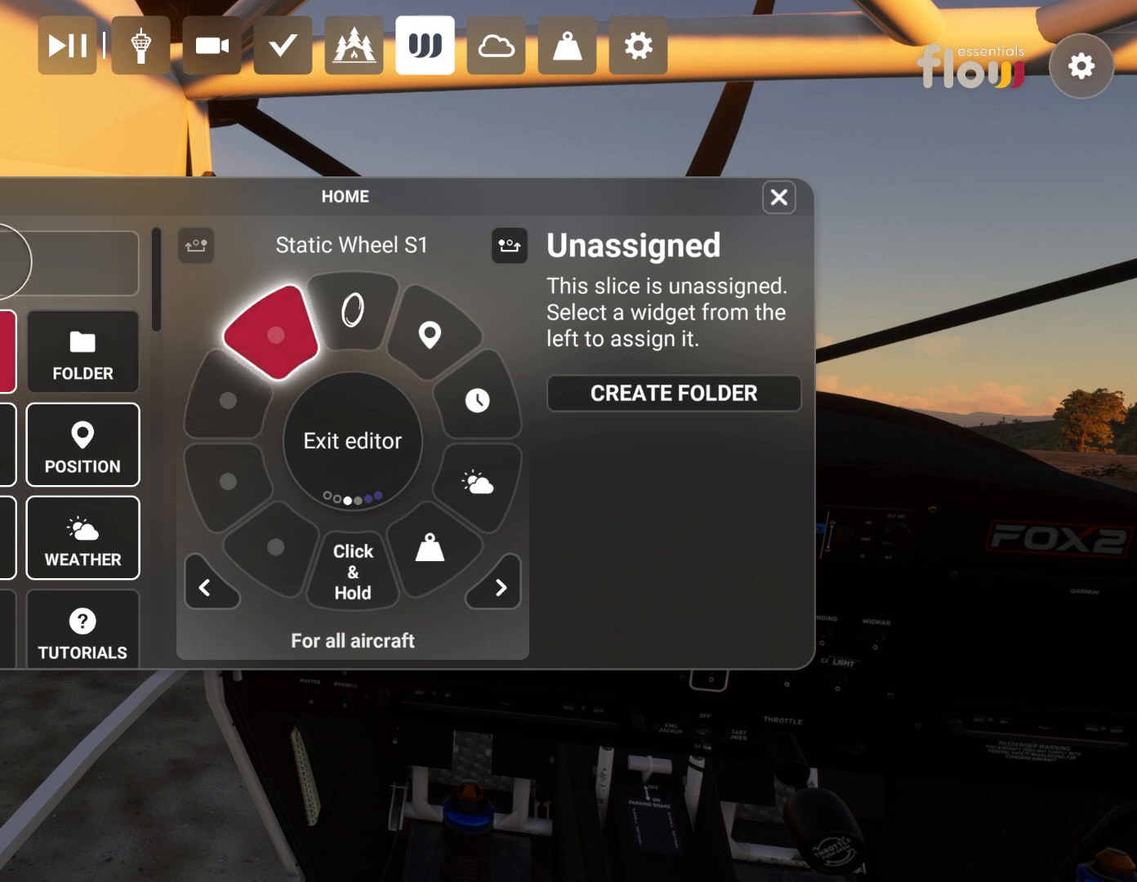
{"buttons": ["A"], "left_stick": "center", "right_stick": "center", "events": [[33, "left_stick", "center"], [333, "A", "down"]]}
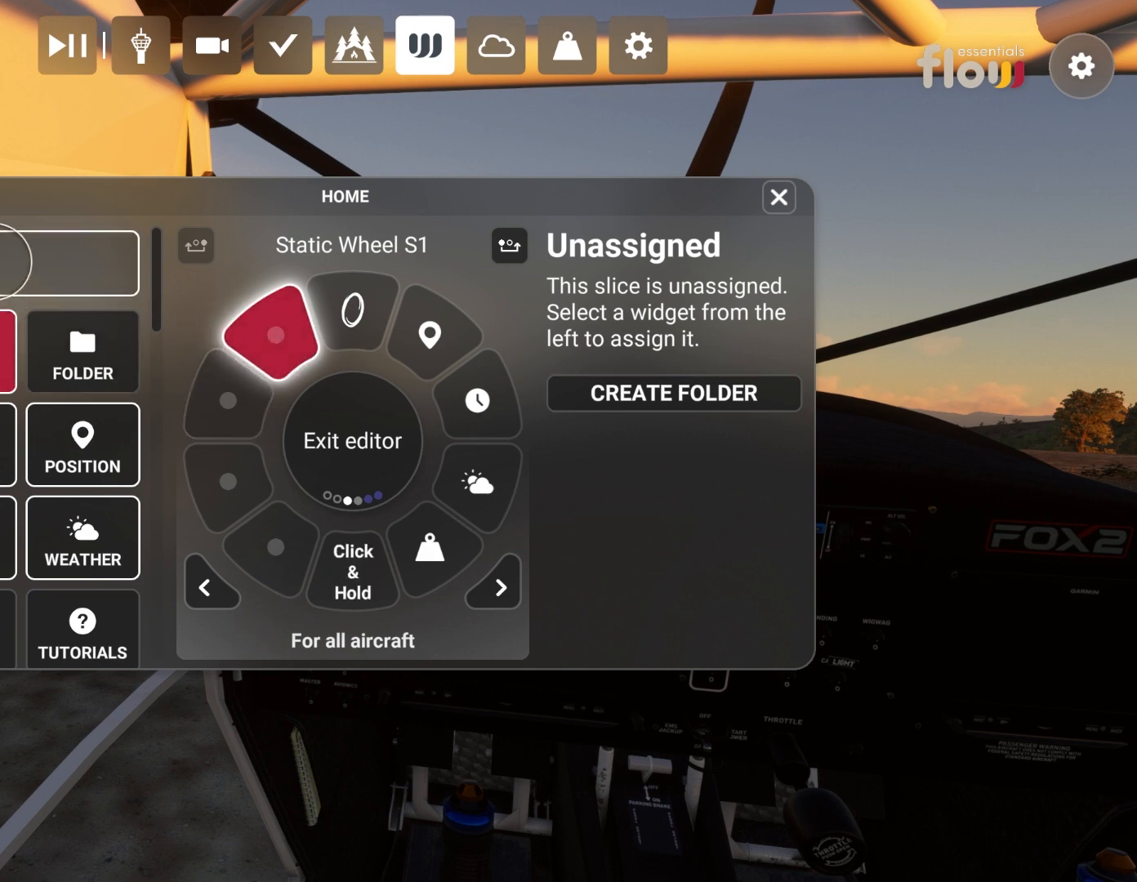
{"buttons": [], "left_stick": "center", "right_stick": "center", "events": [[33, "A", "up"]]}